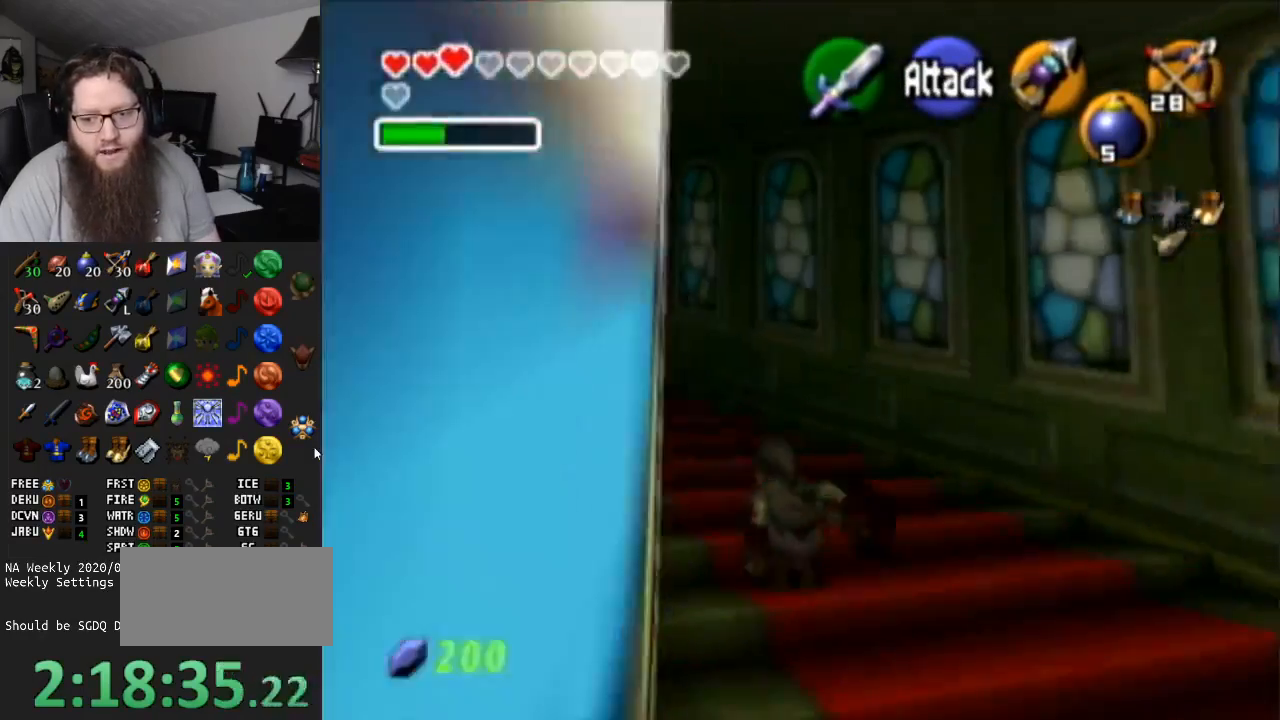
Gameplay with a controller (Nintendo layout); each line is a JSON object with the inputs held at the frame after it. "events" lists button and stick changes between this image and that frame as [ms after this image, input, new state], when the widget could be followed in between. Not read: L3 R3.
{"buttons": [], "left_stick": "up-left", "right_stick": "center", "events": [[400, "A", "up"]]}
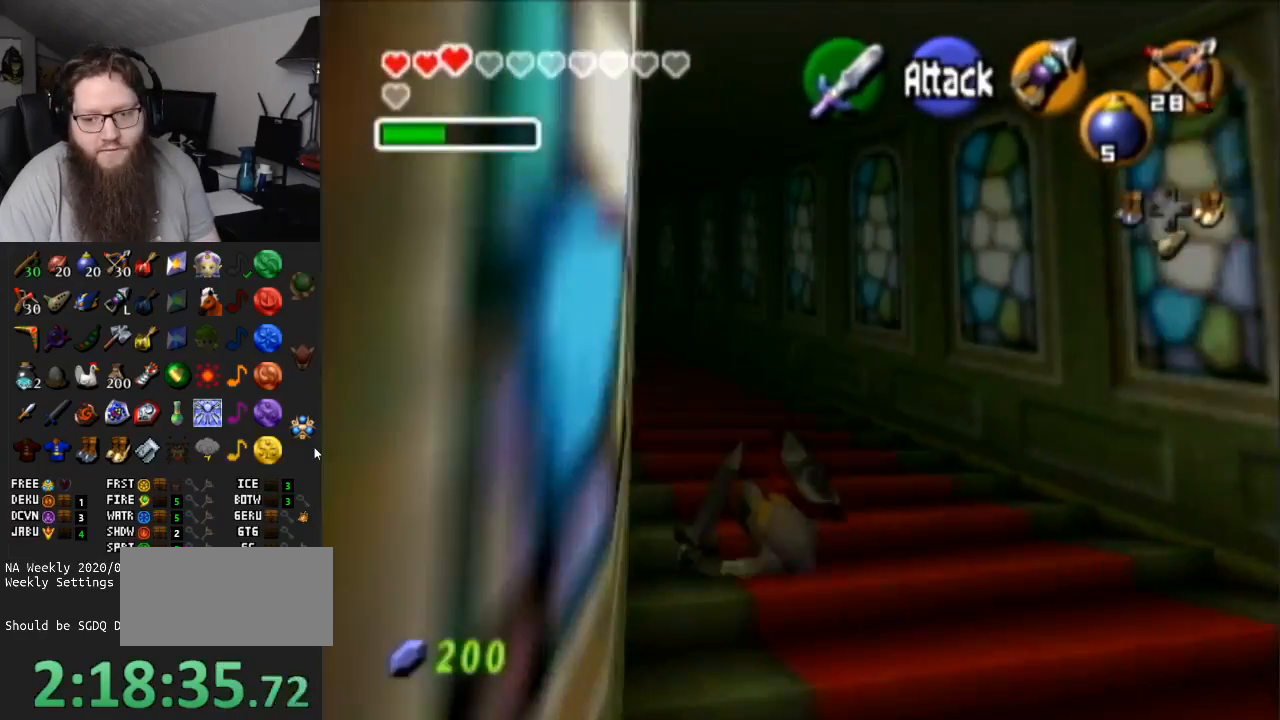
{"buttons": ["A"], "left_stick": "up-left", "right_stick": "center", "events": [[217, "A", "down"]]}
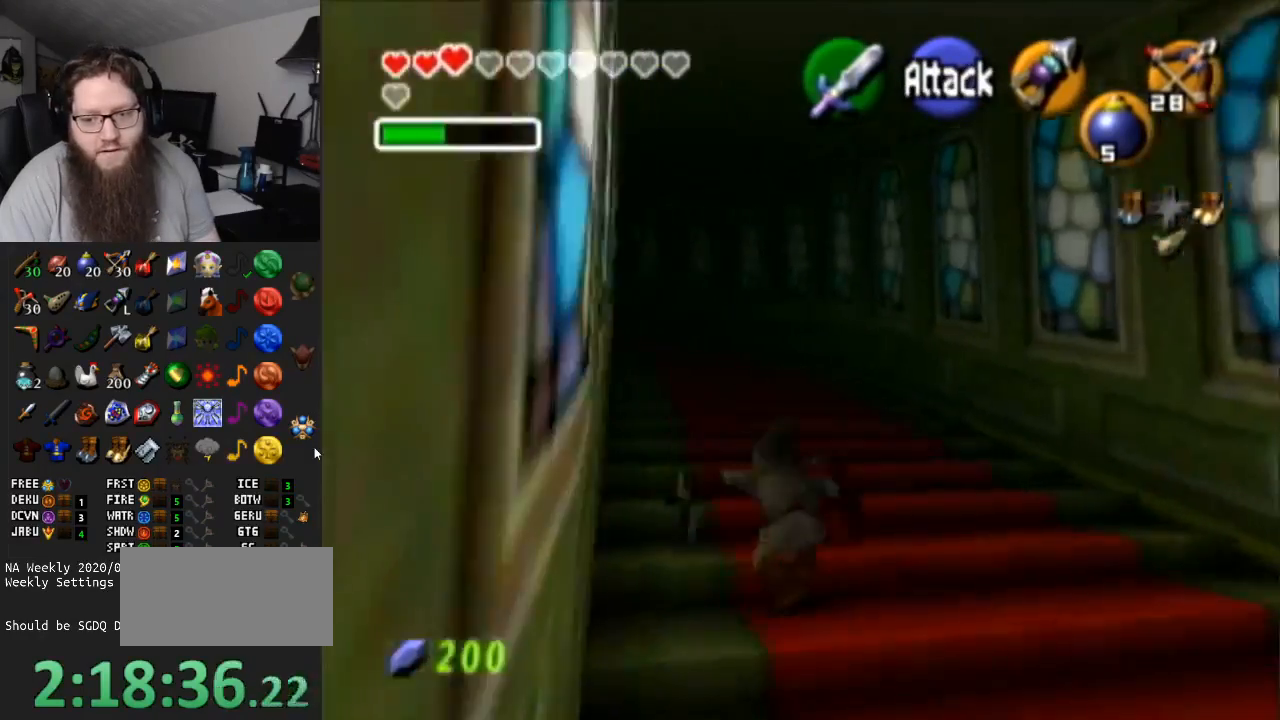
{"buttons": ["A"], "left_stick": "up", "right_stick": "center", "events": [[117, "A", "up"], [117, "left_stick", "up"], [417, "A", "down"]]}
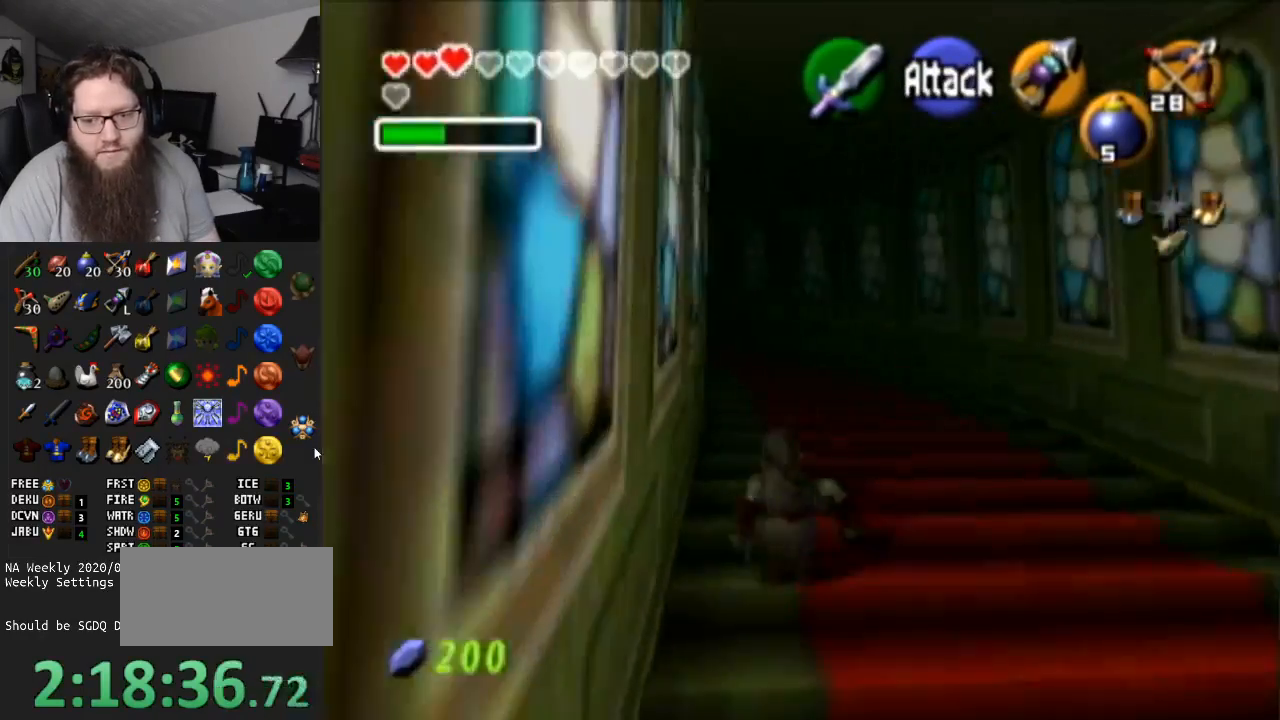
{"buttons": [], "left_stick": "up", "right_stick": "center", "events": [[367, "A", "up"]]}
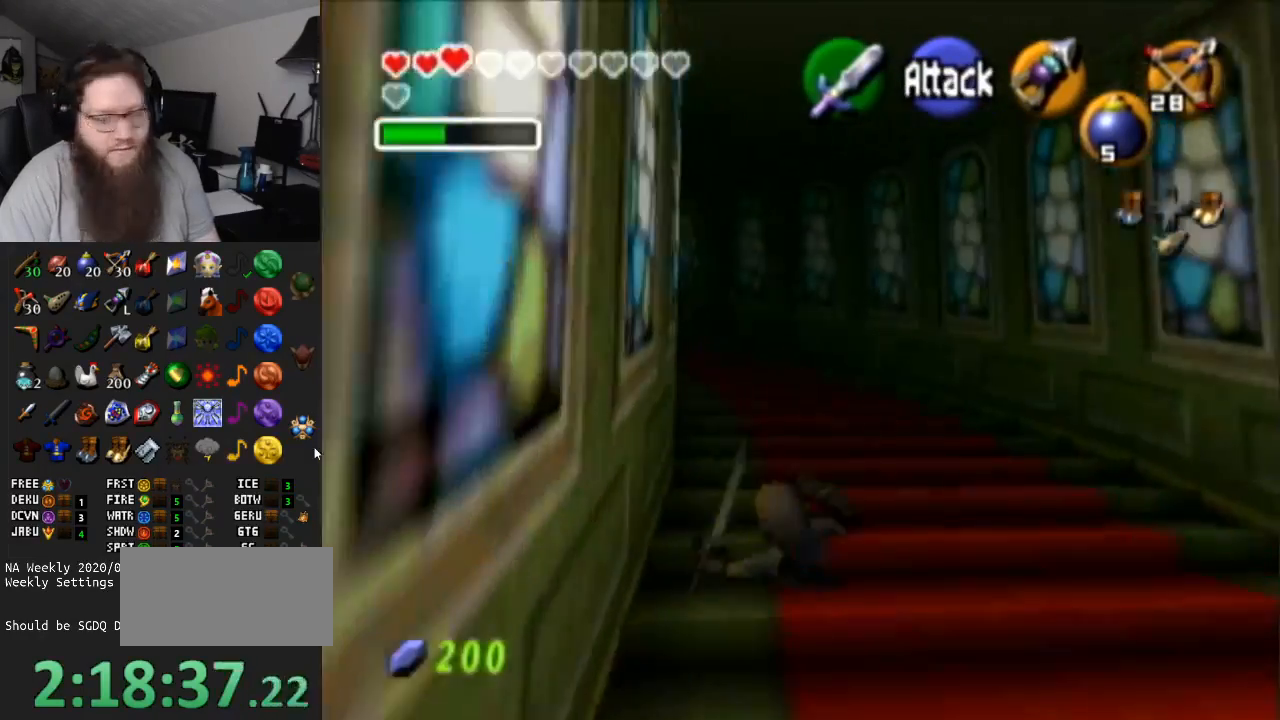
{"buttons": ["A"], "left_stick": "up", "right_stick": "center", "events": [[150, "A", "down"]]}
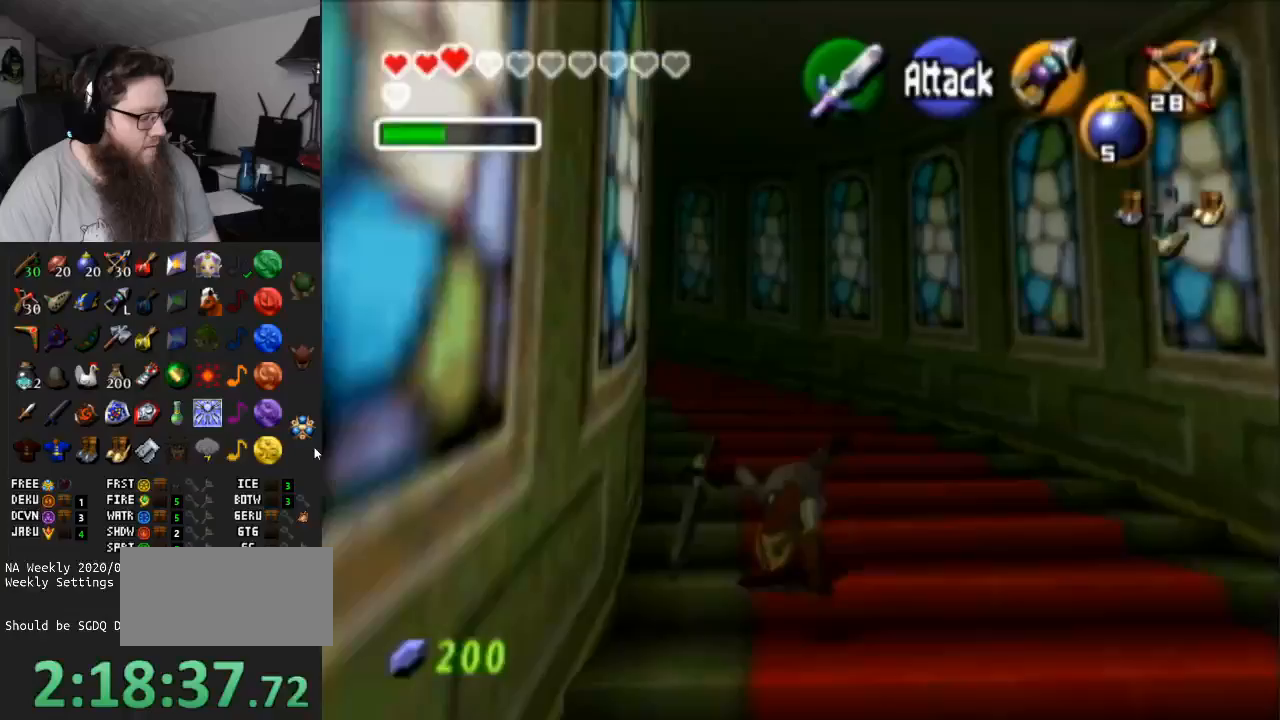
{"buttons": ["A"], "left_stick": "up", "right_stick": "center", "events": [[83, "A", "up"], [383, "A", "down"]]}
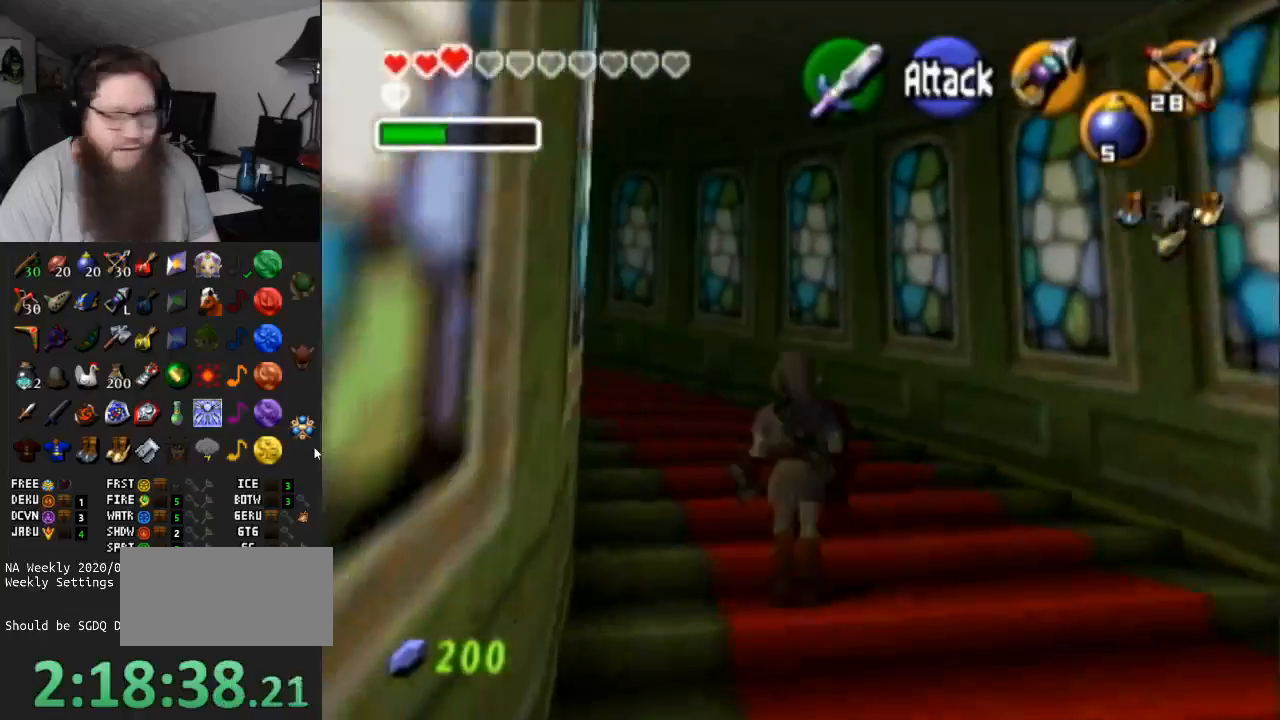
{"buttons": [], "left_stick": "up-left", "right_stick": "center", "events": [[167, "left_stick", "up-left"], [300, "A", "up"]]}
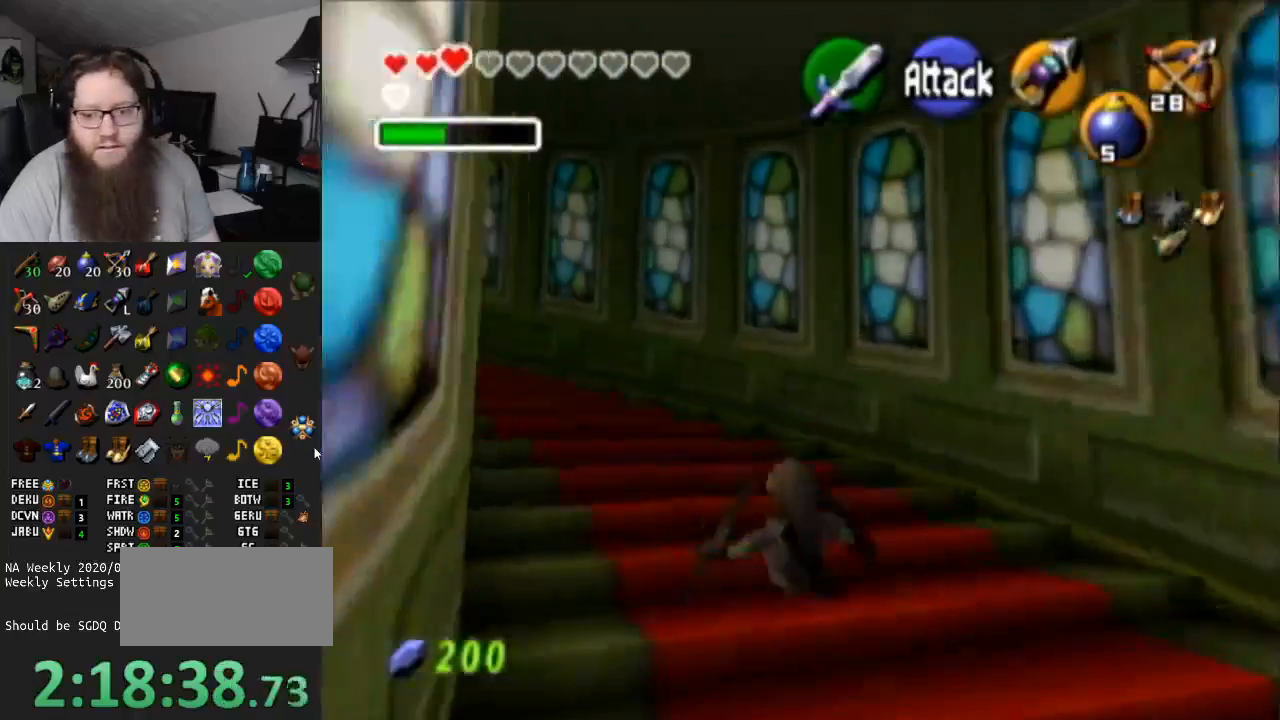
{"buttons": ["A"], "left_stick": "up-left", "right_stick": "center", "events": [[150, "A", "down"]]}
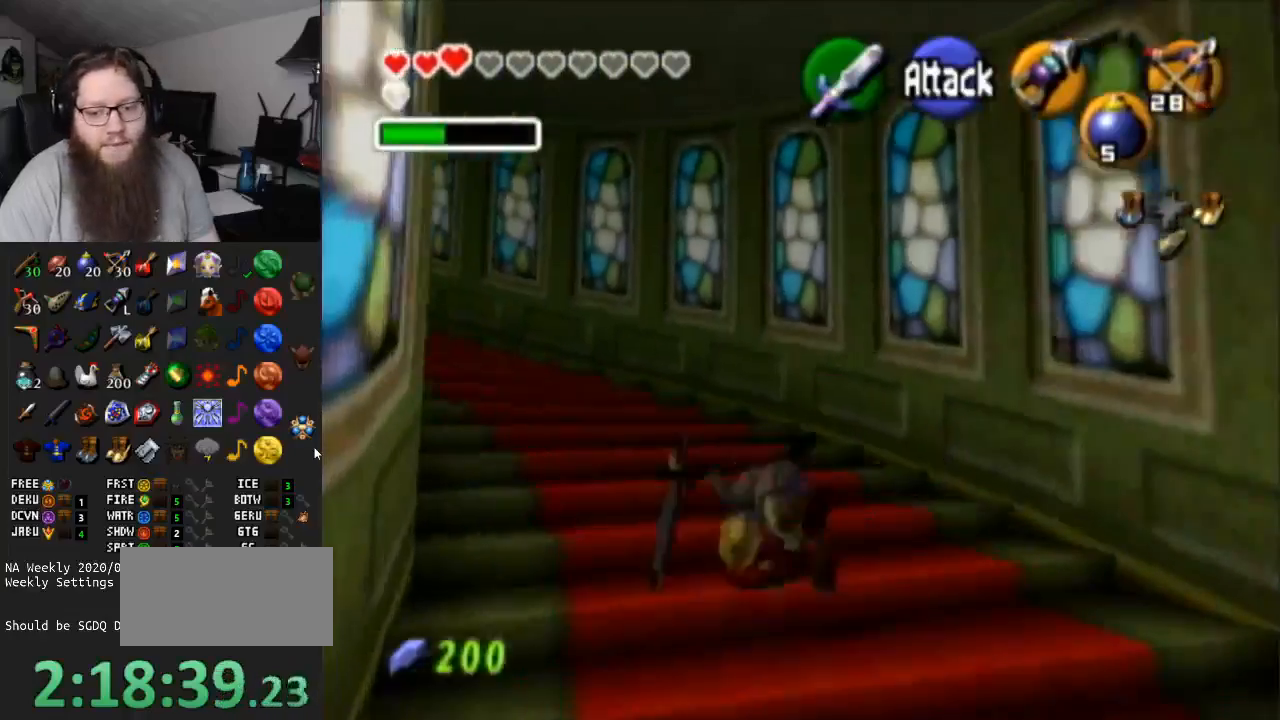
{"buttons": ["A"], "left_stick": "up-left", "right_stick": "center", "events": [[50, "A", "up"], [367, "A", "down"]]}
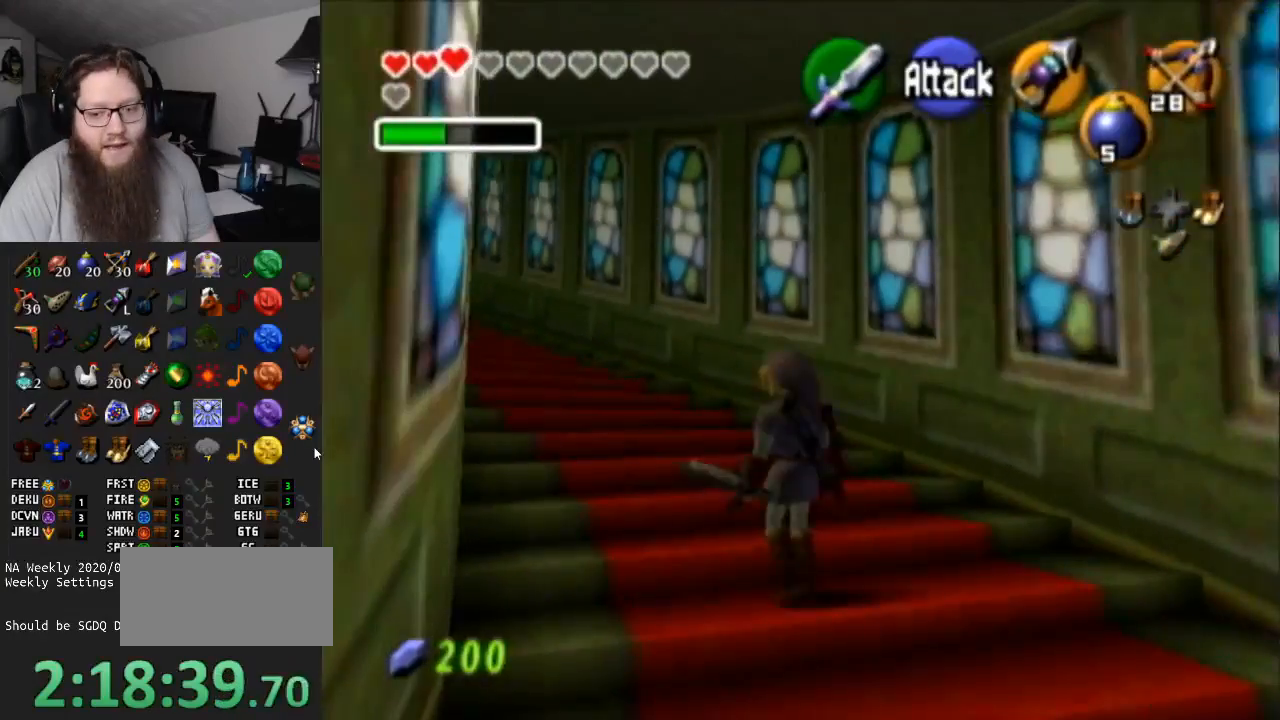
{"buttons": [], "left_stick": "up-left", "right_stick": "center", "events": [[300, "A", "up"]]}
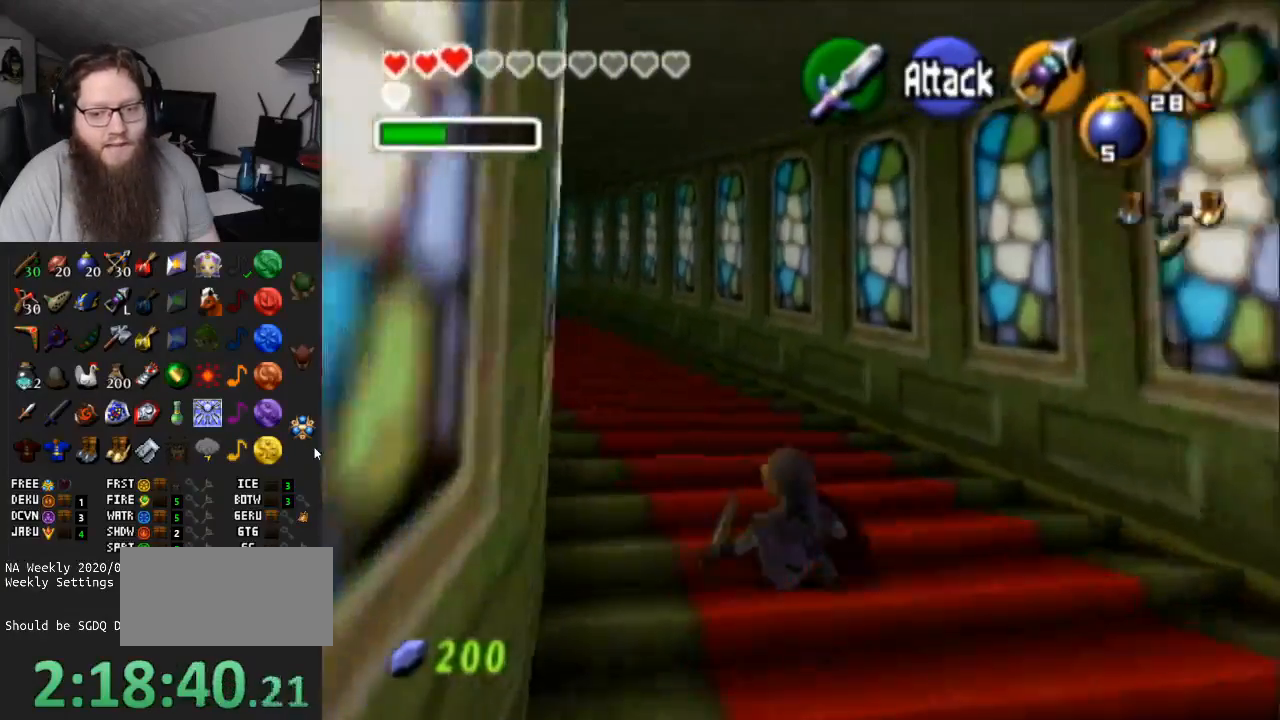
{"buttons": ["A"], "left_stick": "up", "right_stick": "center", "events": [[117, "A", "down"], [317, "left_stick", "up"]]}
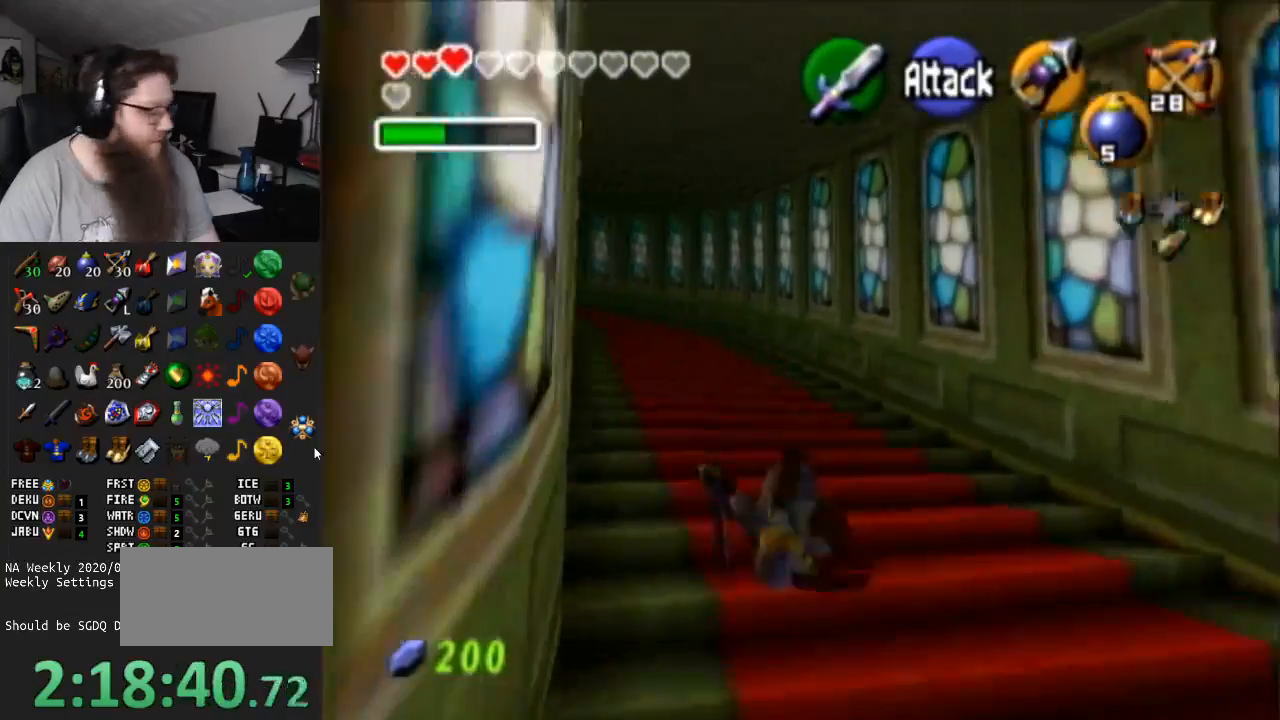
{"buttons": ["A"], "left_stick": "up", "right_stick": "center", "events": [[17, "A", "up"], [300, "A", "down"]]}
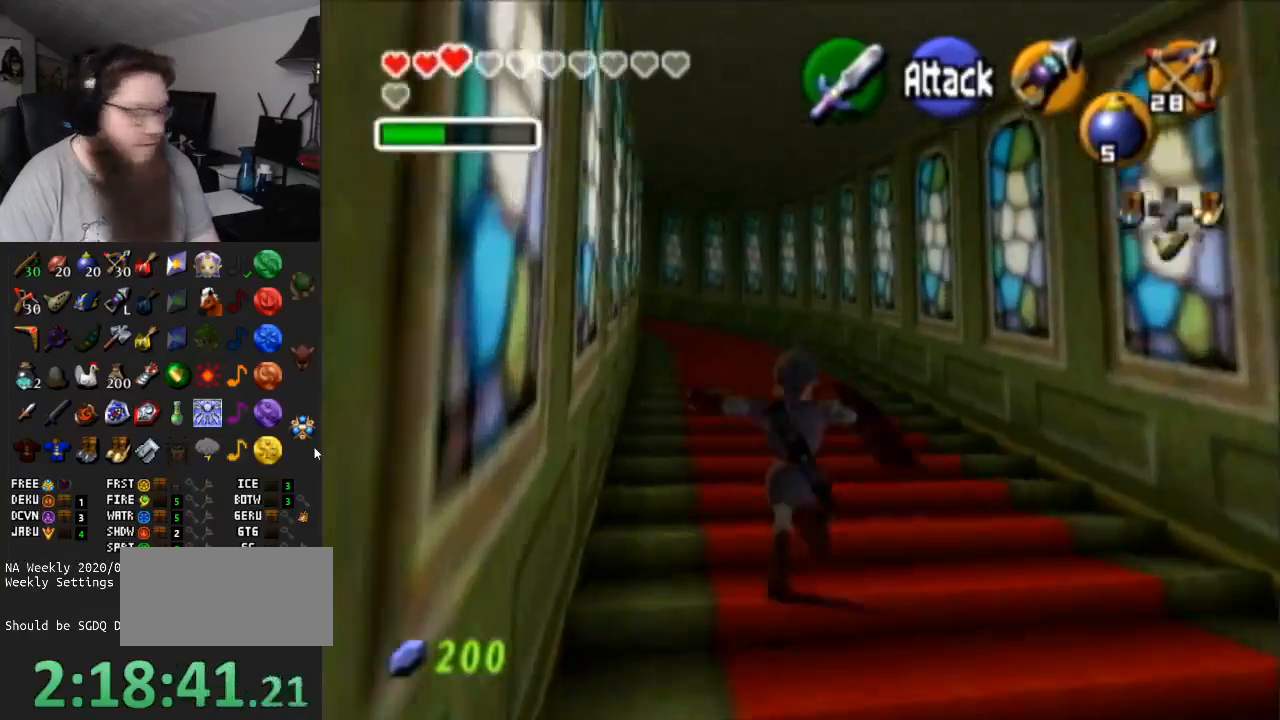
{"buttons": [], "left_stick": "up", "right_stick": "center", "events": [[200, "A", "up"]]}
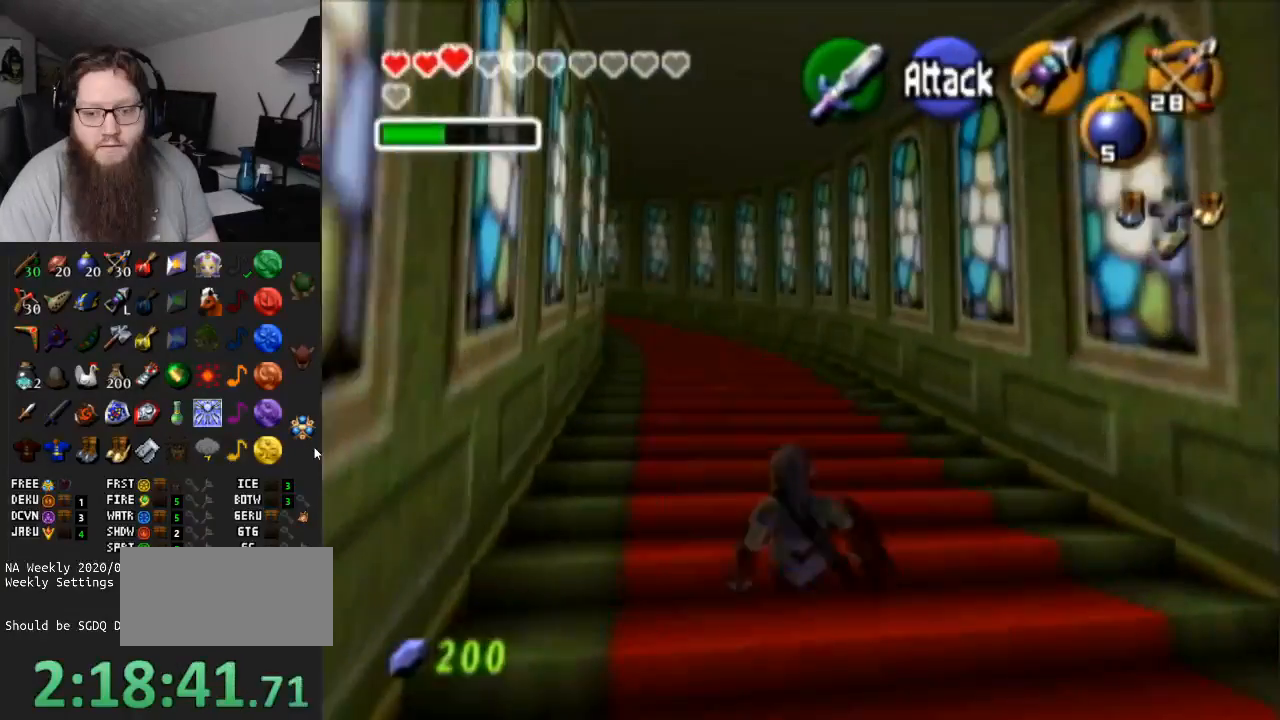
{"buttons": [], "left_stick": "up", "right_stick": "center", "events": [[67, "A", "down"], [467, "A", "up"]]}
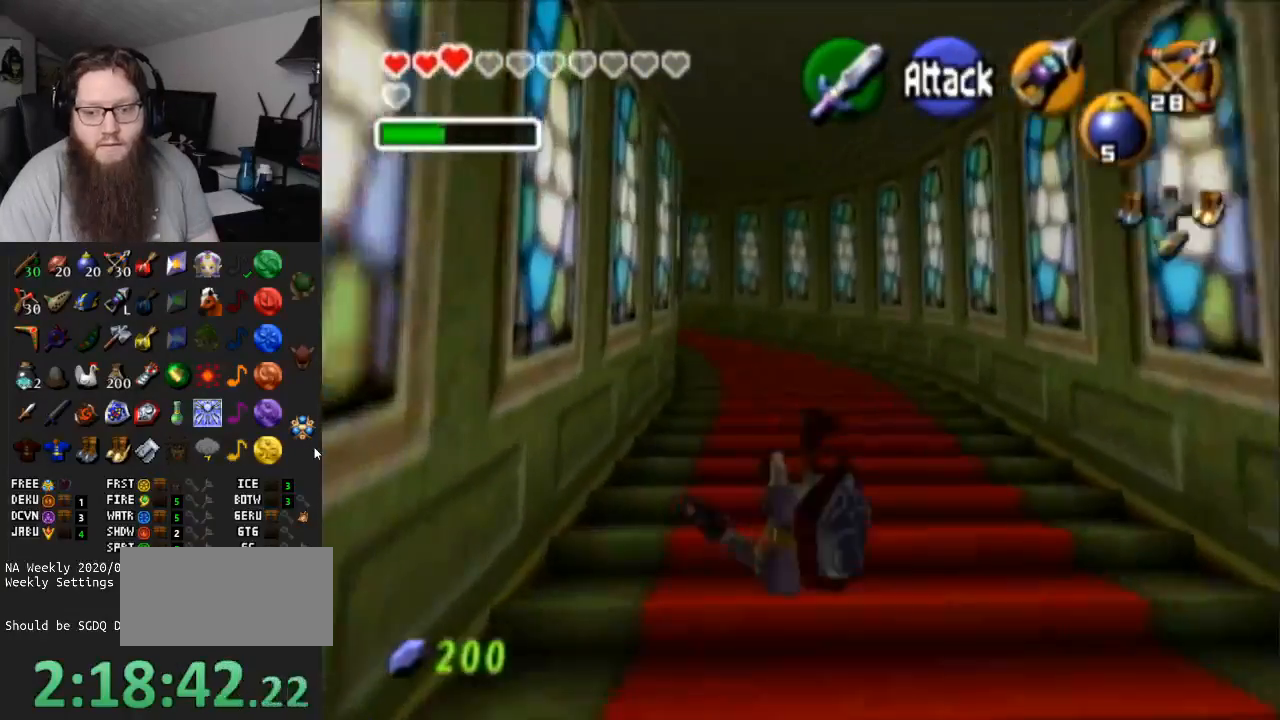
{"buttons": ["A"], "left_stick": "up", "right_stick": "center", "events": [[233, "A", "down"]]}
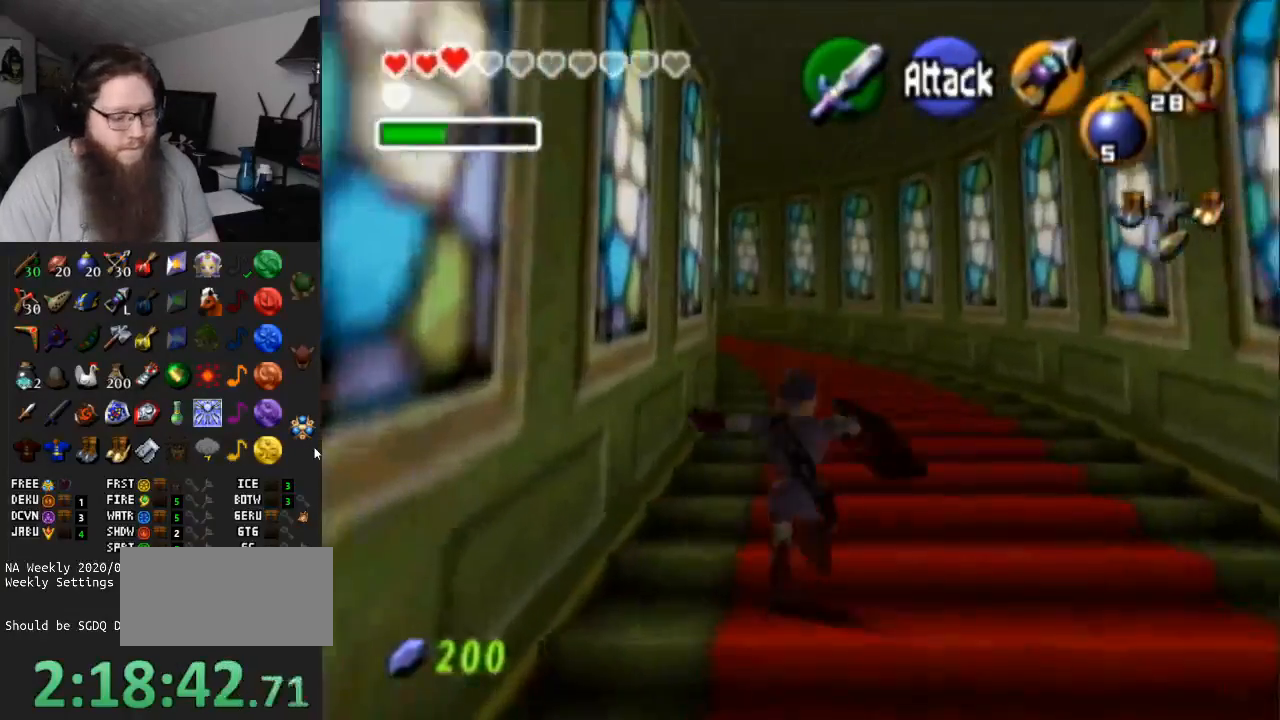
{"buttons": ["A"], "left_stick": "up", "right_stick": "center", "events": [[200, "A", "up"], [500, "A", "down"]]}
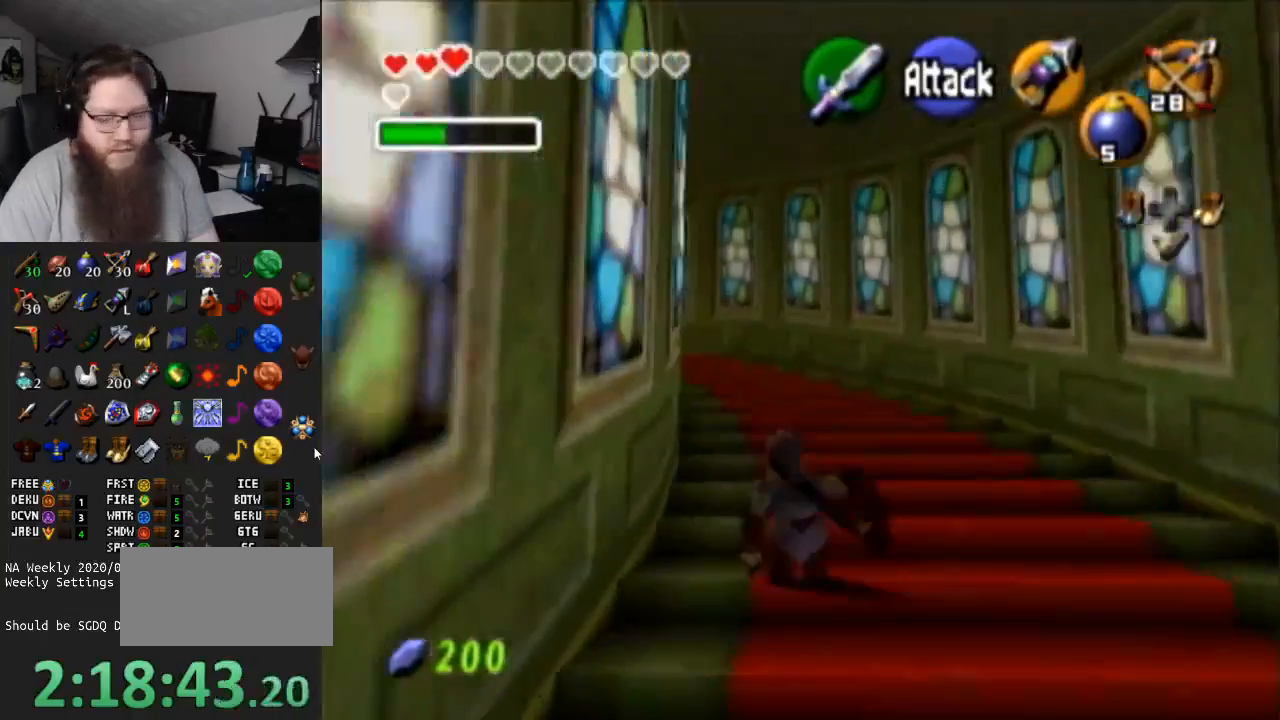
{"buttons": [], "left_stick": "up-left", "right_stick": "center", "events": [[400, "A", "up"], [400, "left_stick", "up-left"]]}
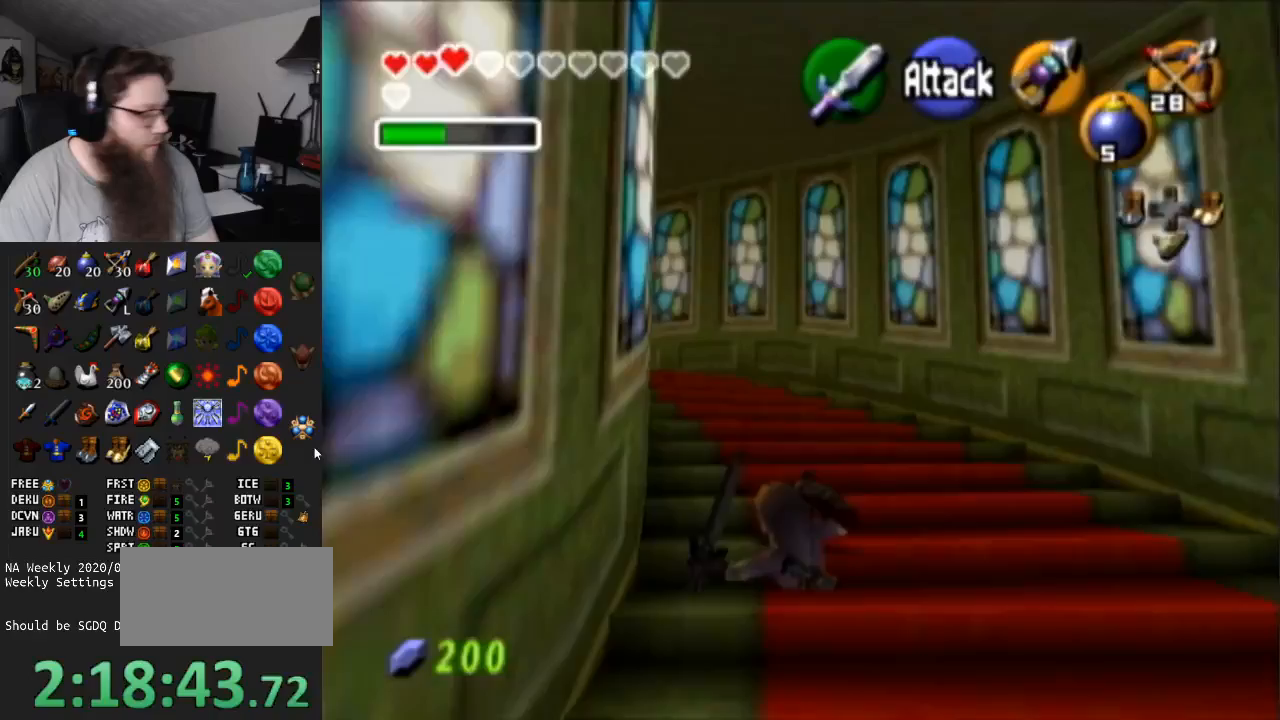
{"buttons": ["A"], "left_stick": "up-left", "right_stick": "center", "events": [[217, "A", "down"]]}
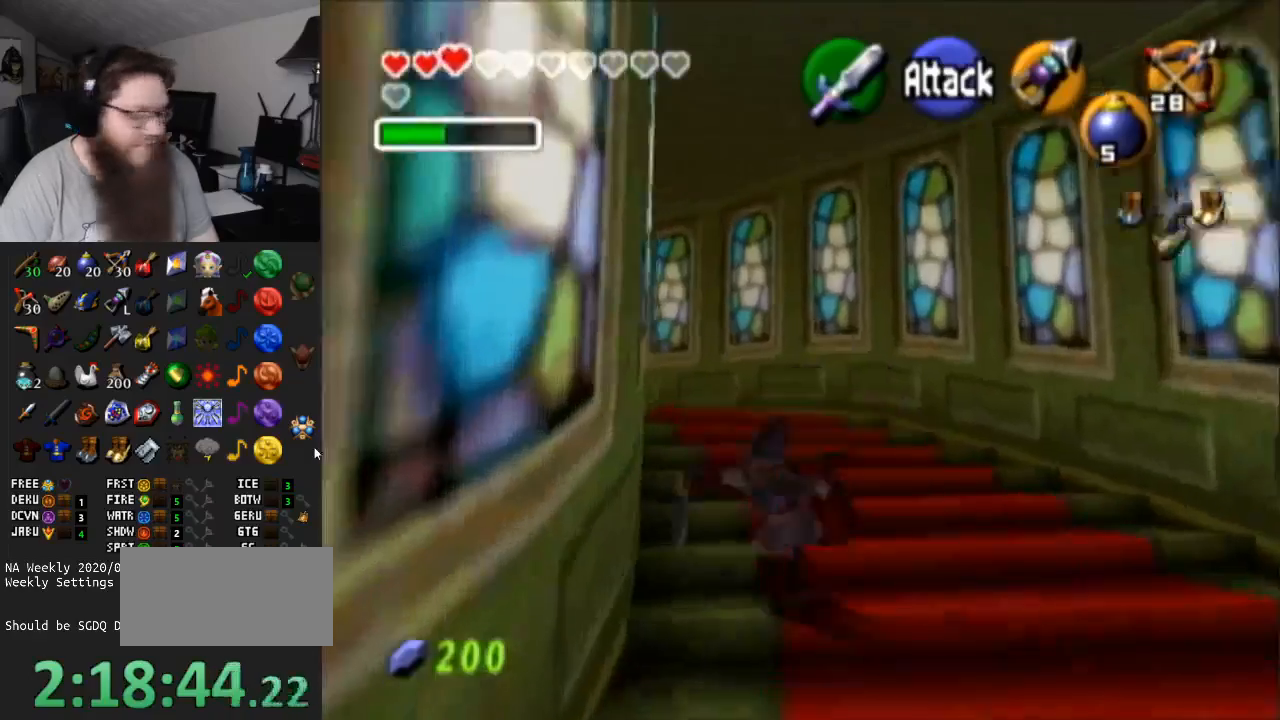
{"buttons": ["A"], "left_stick": "up-left", "right_stick": "center", "events": [[133, "A", "up"], [450, "A", "down"]]}
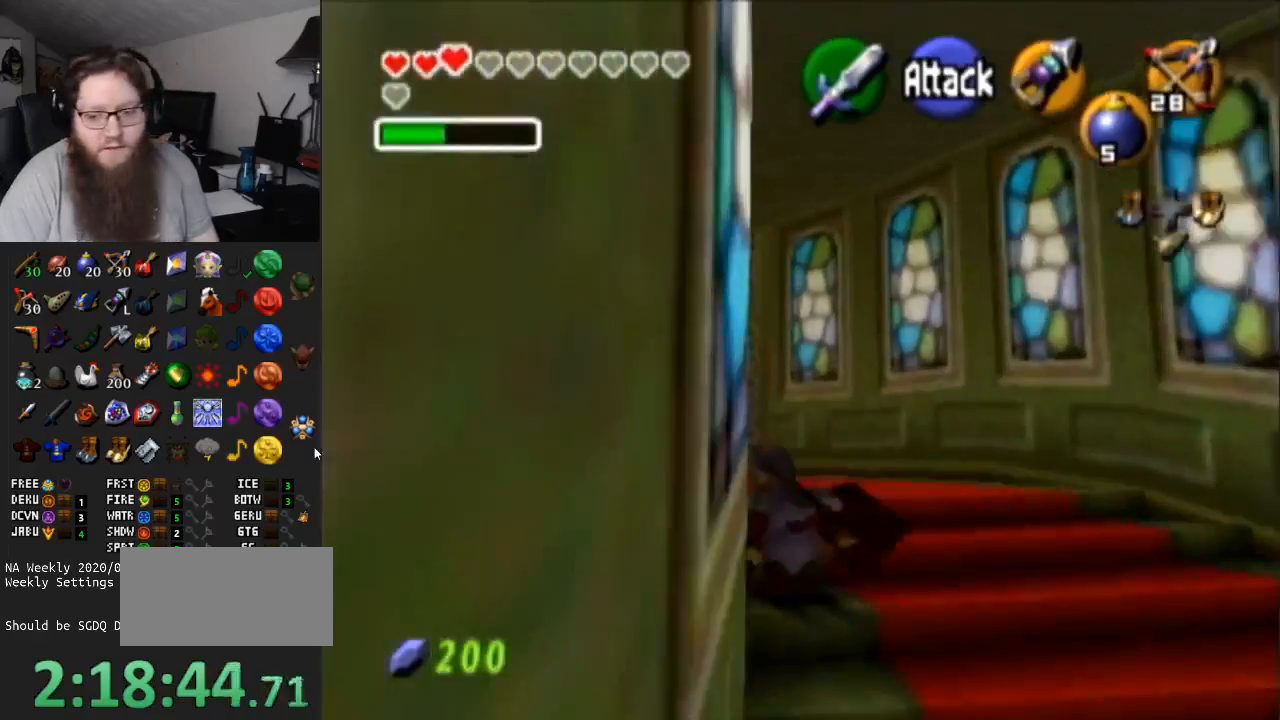
{"buttons": [], "left_stick": "up-left", "right_stick": "center", "events": [[367, "A", "up"]]}
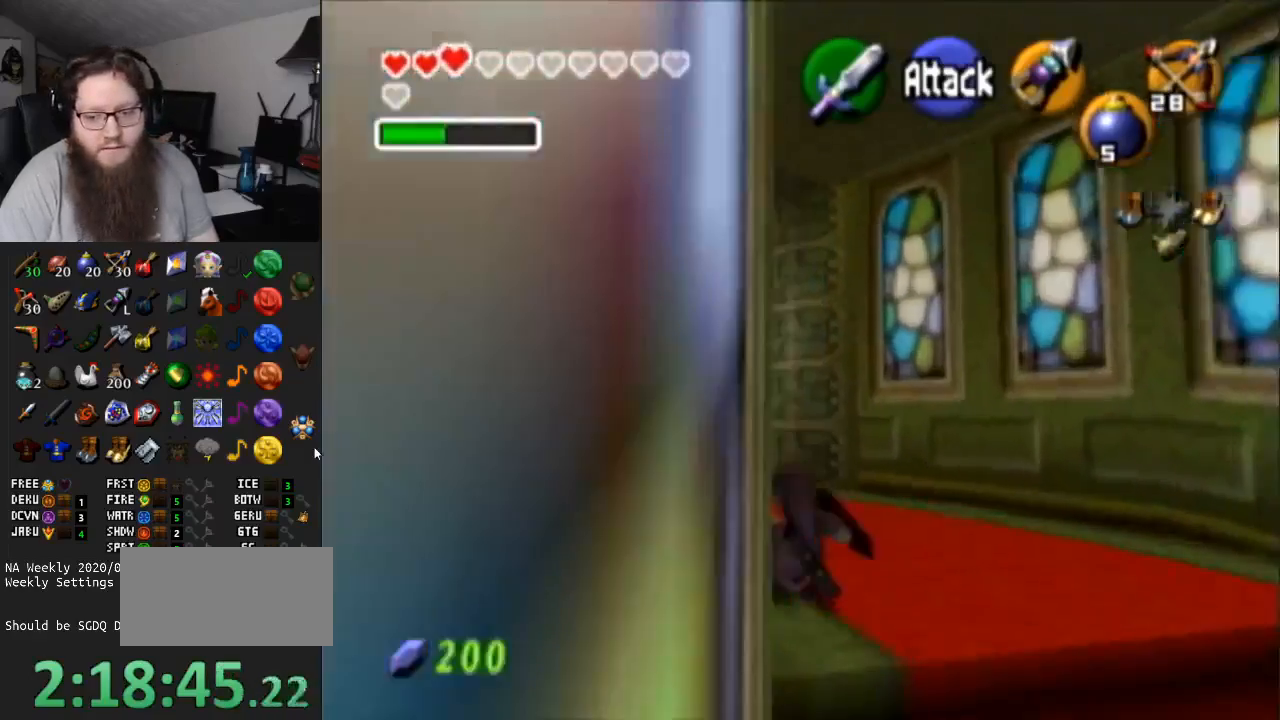
{"buttons": ["A"], "left_stick": "up-left", "right_stick": "center", "events": [[200, "A", "down"]]}
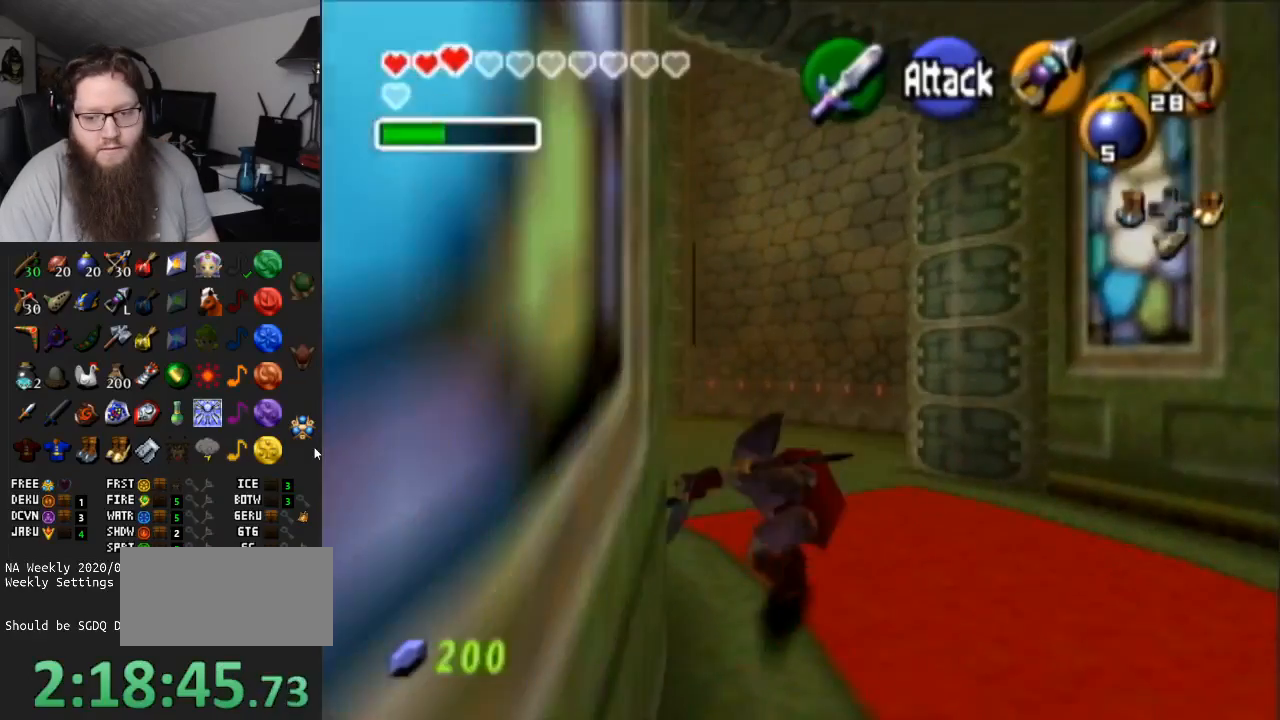
{"buttons": ["A"], "left_stick": "up-left", "right_stick": "center", "events": [[100, "A", "up"], [500, "A", "down"]]}
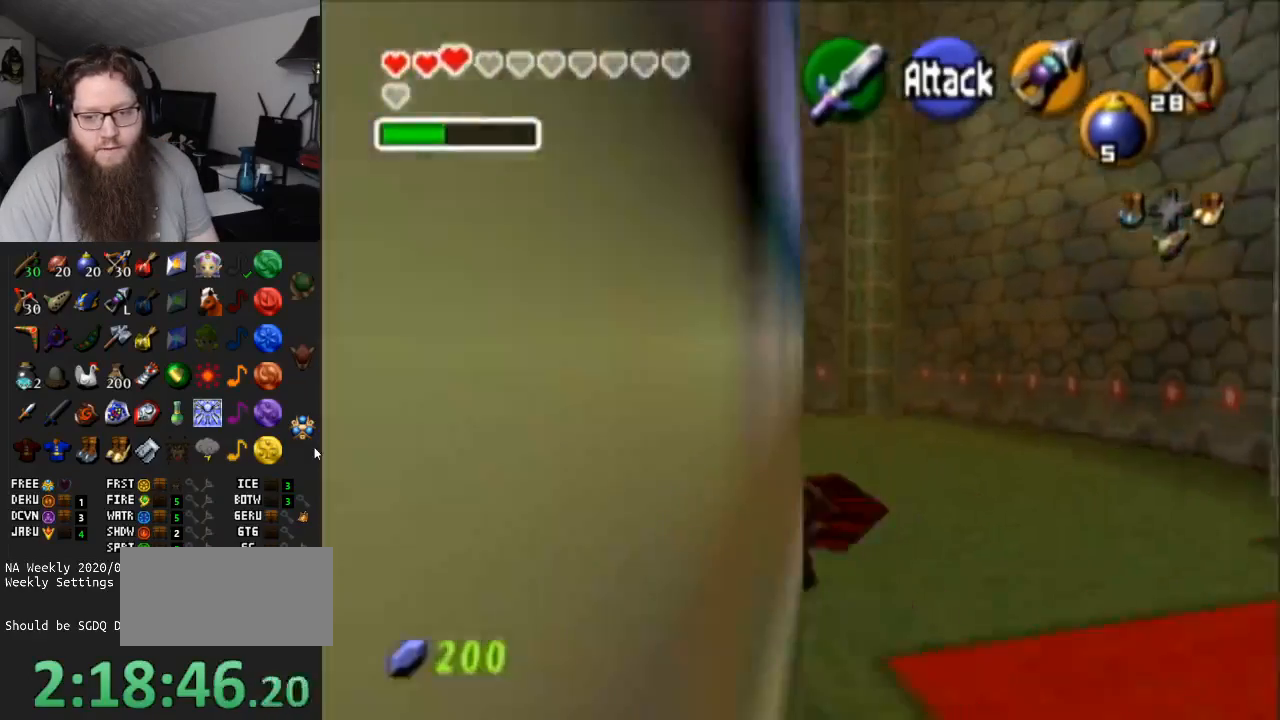
{"buttons": [], "left_stick": "up-left", "right_stick": "center", "events": [[183, "L1", "down"], [317, "A", "up"], [417, "L1", "up"]]}
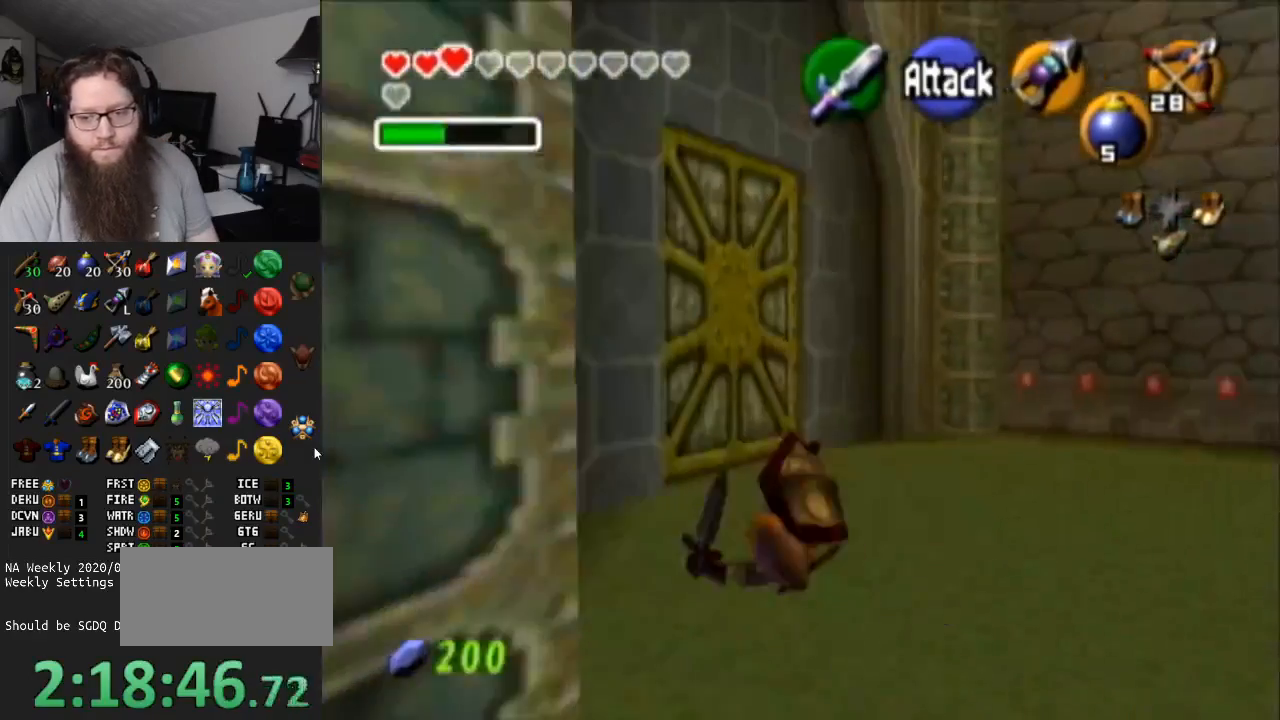
{"buttons": [], "left_stick": "up-left", "right_stick": "center", "events": [[17, "left_stick", "up"], [383, "left_stick", "up-left"]]}
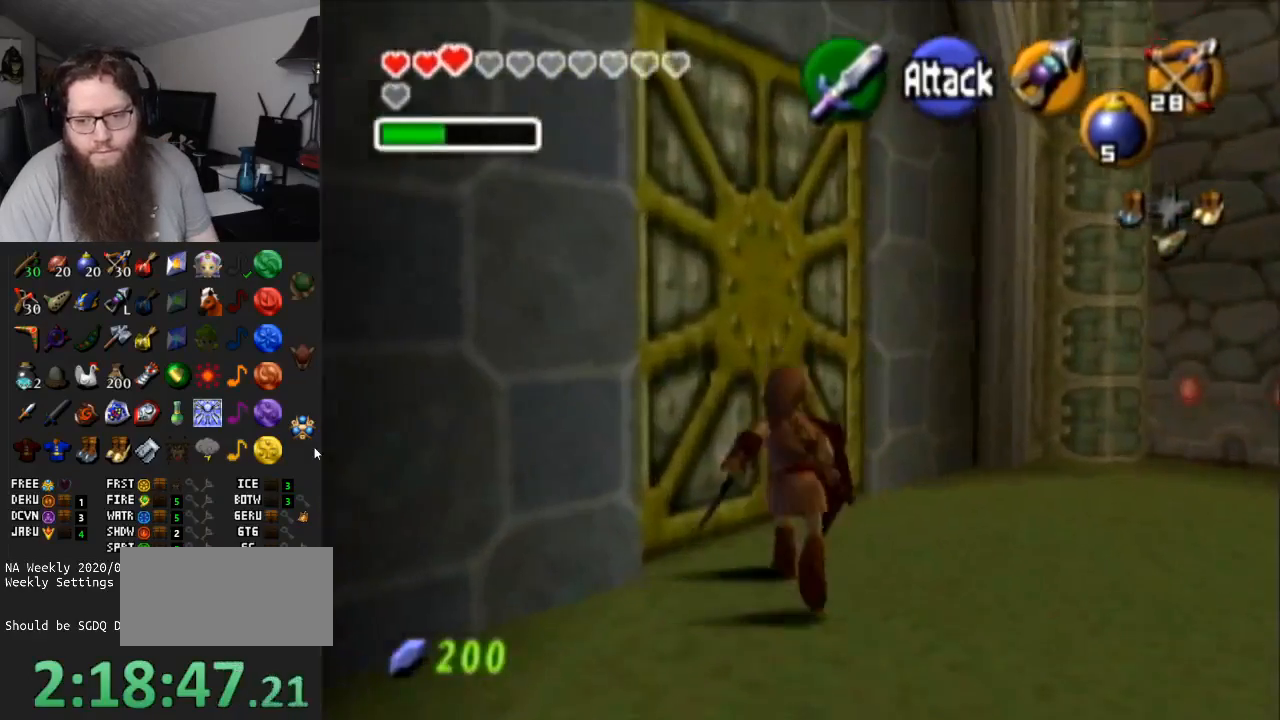
{"buttons": ["A"], "left_stick": "center", "right_stick": "center", "events": [[33, "A", "down"], [117, "left_stick", "center"], [150, "A", "up"], [217, "A", "down"]]}
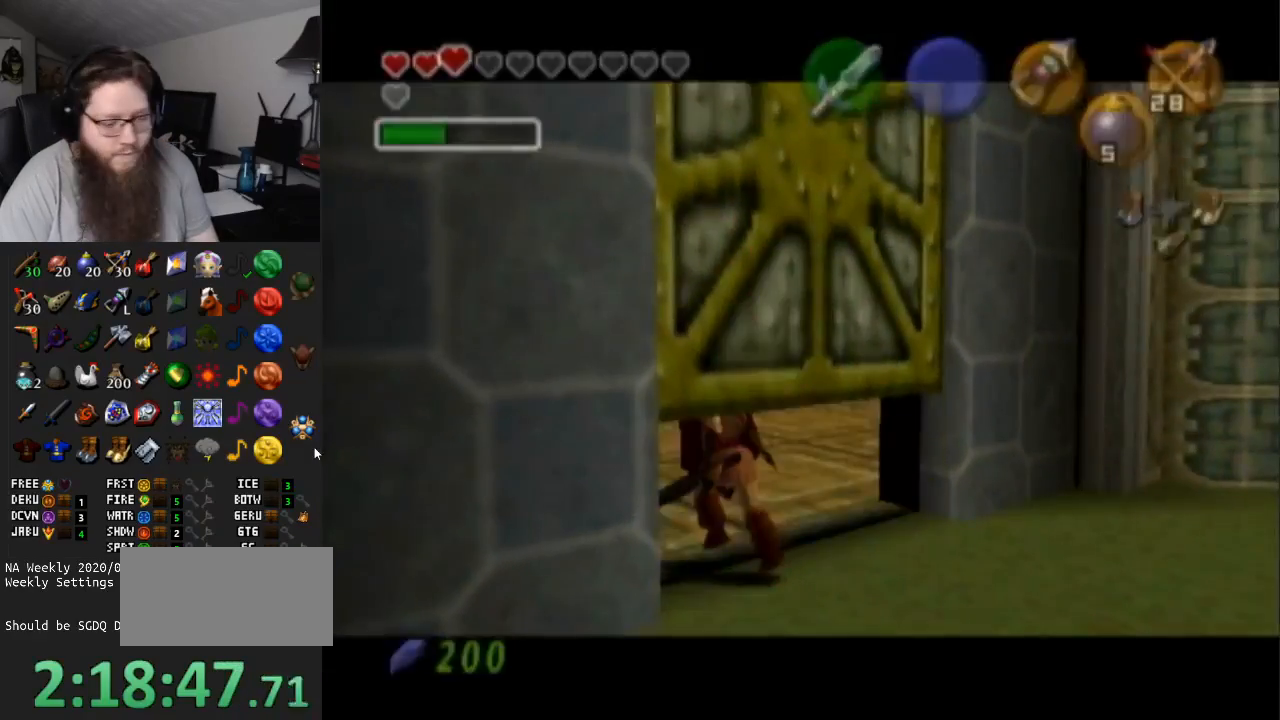
{"buttons": ["A"], "left_stick": "center", "right_stick": "center", "events": []}
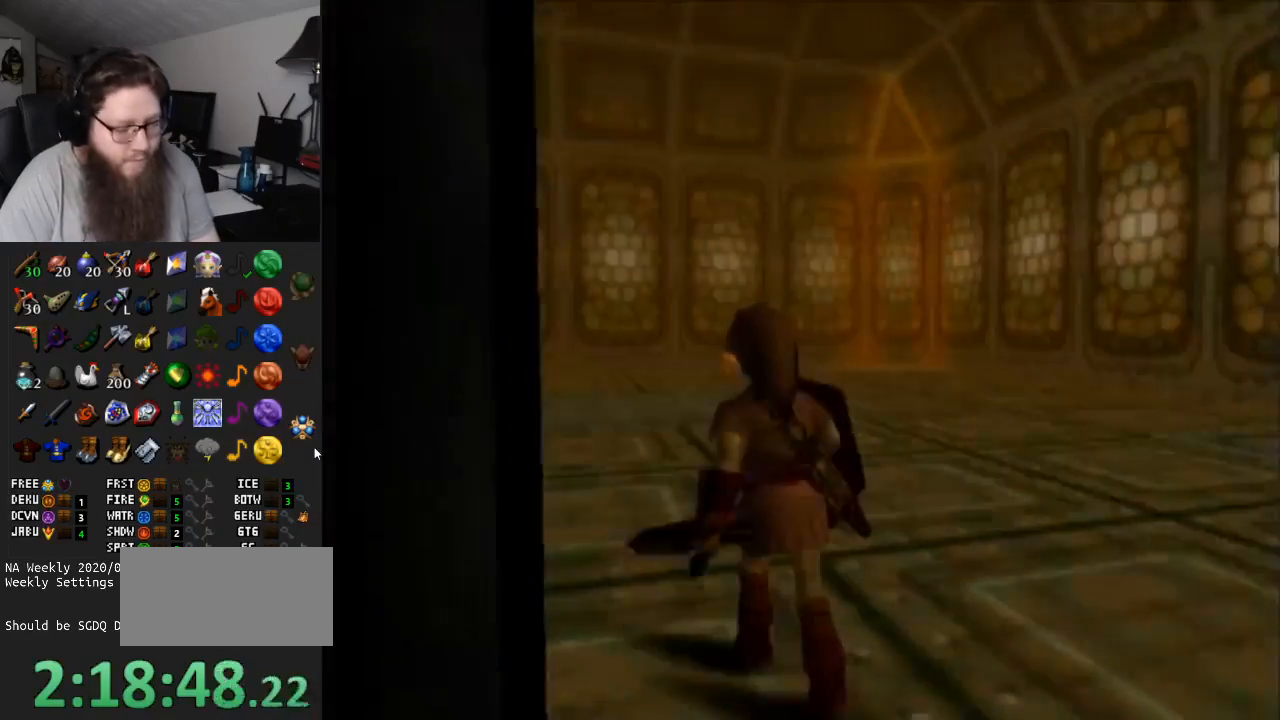
{"buttons": ["A"], "left_stick": "center", "right_stick": "center", "events": []}
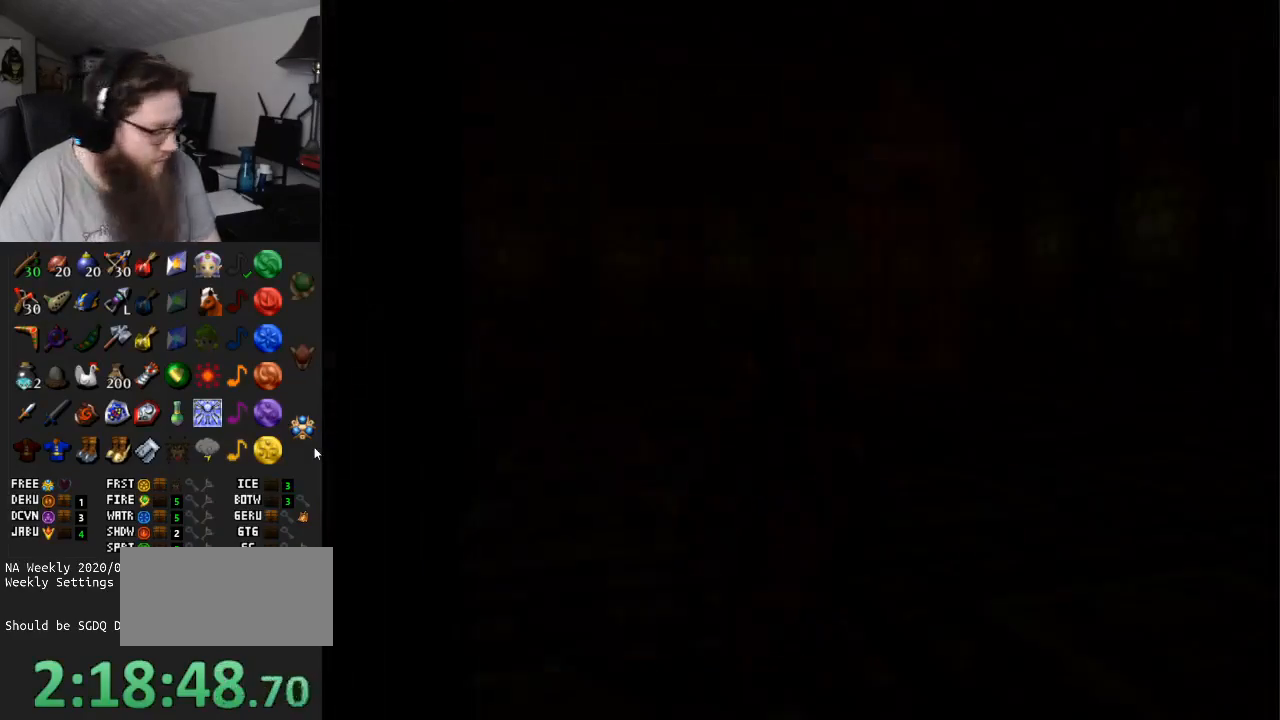
{"buttons": ["A"], "left_stick": "center", "right_stick": "center", "events": []}
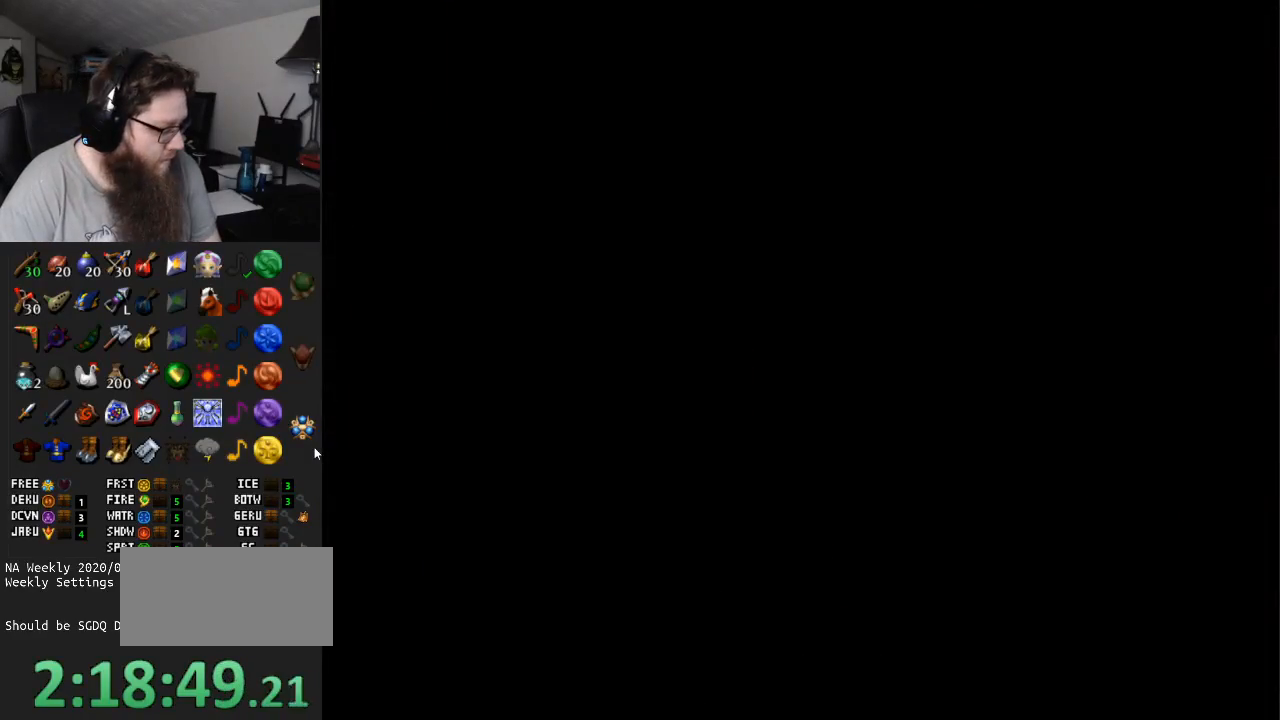
{"buttons": ["A"], "left_stick": "center", "right_stick": "center", "events": []}
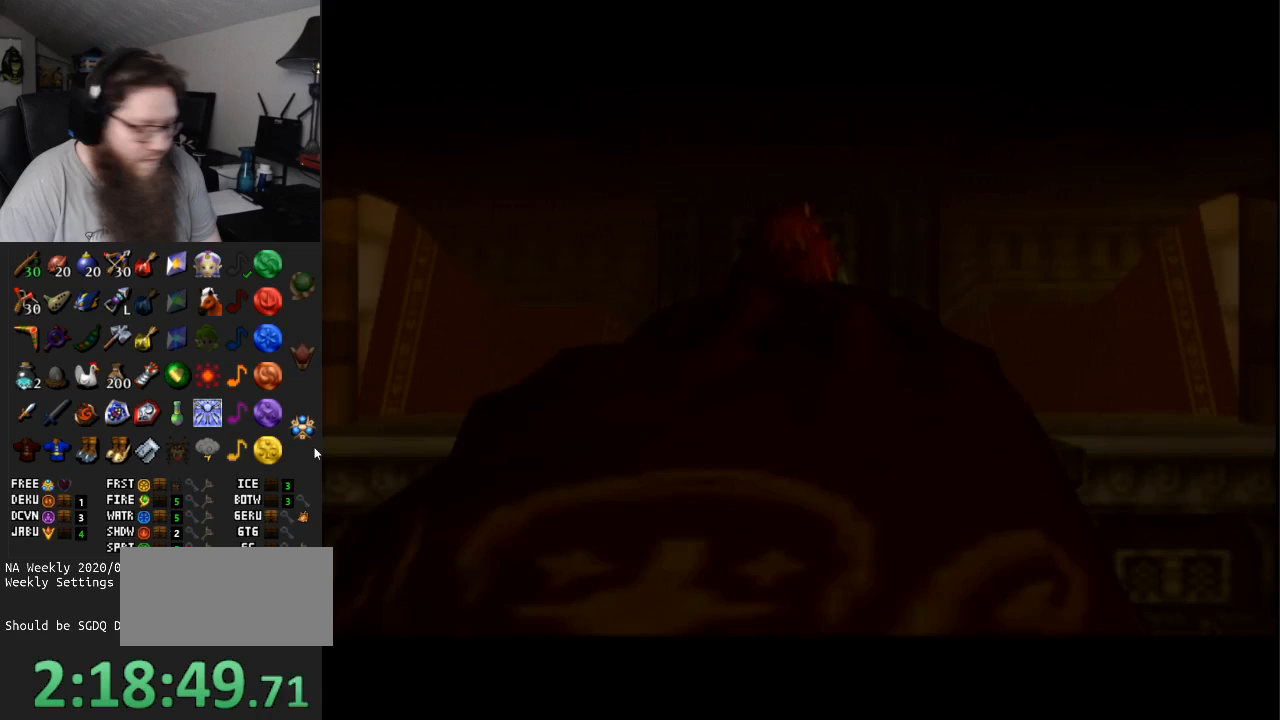
{"buttons": ["A"], "left_stick": "center", "right_stick": "center", "events": [[317, "A", "up"], [450, "A", "down"]]}